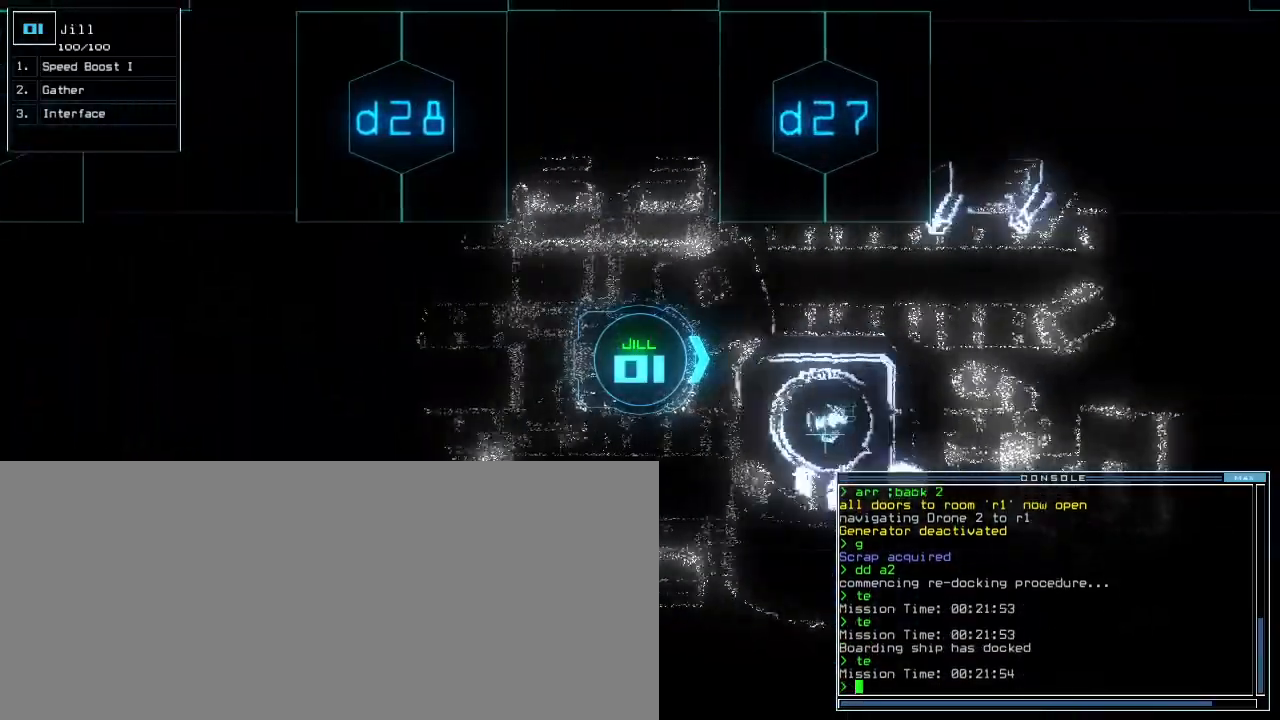
Gameplay with keyboard; each line is a JSON object with the keys held at the frame after it. "events" lists presses ("down") and releases ("up") of ".", "0", "1", "2", "3", "4", "5", "6", "7", "8", "9", "a", "b", "backspace", "c", "caps_lock", "comma", "ctrl_l", "ctrl_r", "d", "down", "e", "equals", "escape", "f", "f9", "g", "h", "i", "j", "k", "l", "left", "m", "minus", "n", "o", "p", "q", "quote", "r", "return", "right", "s", "semicolon", "shift_l", "shift_r", "space", "t", "tab", "tilde", "u", "up", "v", "w", "x", "y" and "z" between this image and that frame as [ms after this image, input, new state], when the widget could be followed in between. No other keys are recorded. Mouse input is not recorded. Not read: other_keys.
{"keys": ["space", "up"], "events": [[20, "ctrl_r", "up"], [260, "t", "down"], [320, "e", "down"], [360, "space", "down"], [360, "t", "up"], [420, "e", "up"], [440, "return", "down"], [500, "return", "up"]]}
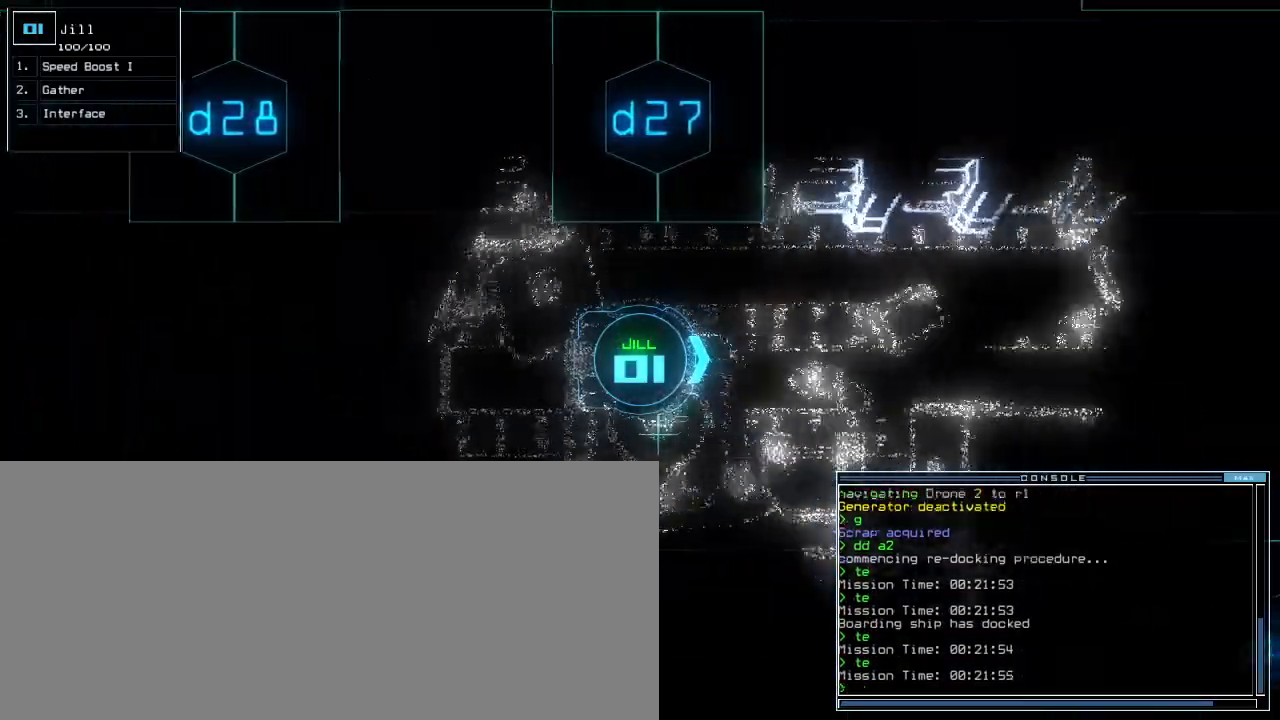
{"keys": ["ctrl_l", "t", "up"], "events": [[120, "space", "up"], [420, "ctrl_l", "down"], [500, "t", "down"]]}
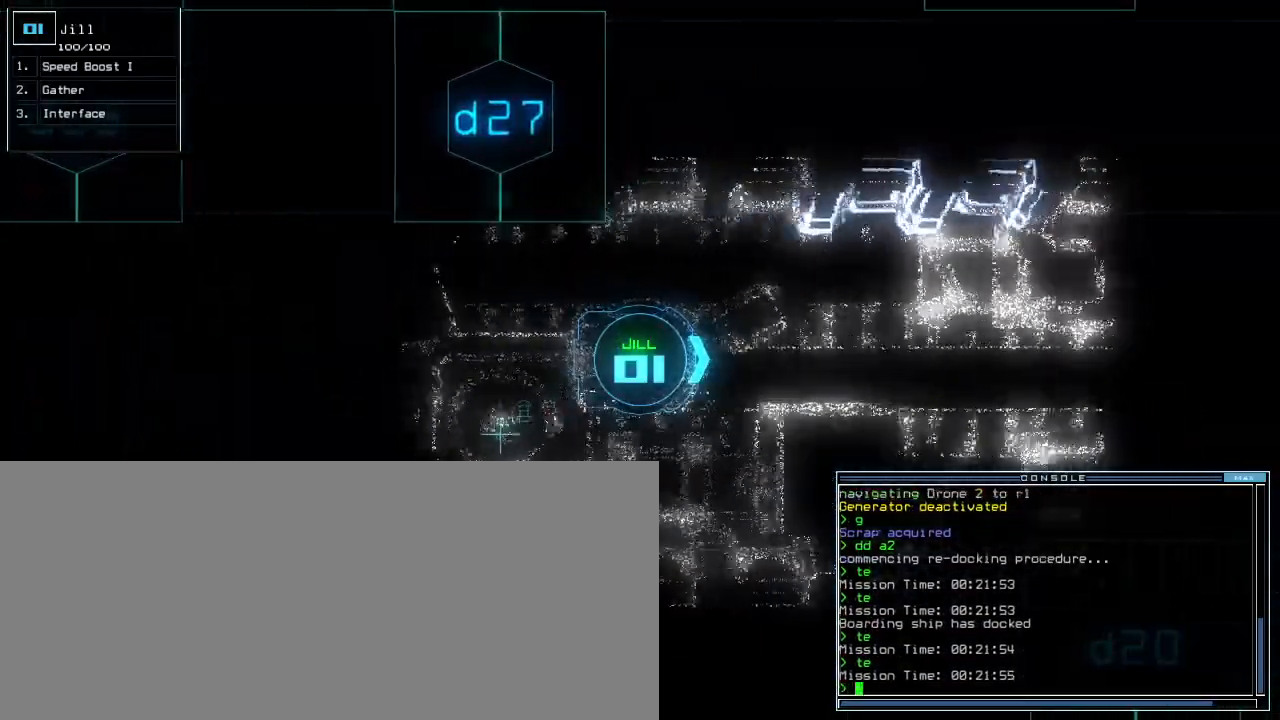
{"keys": ["up"]}
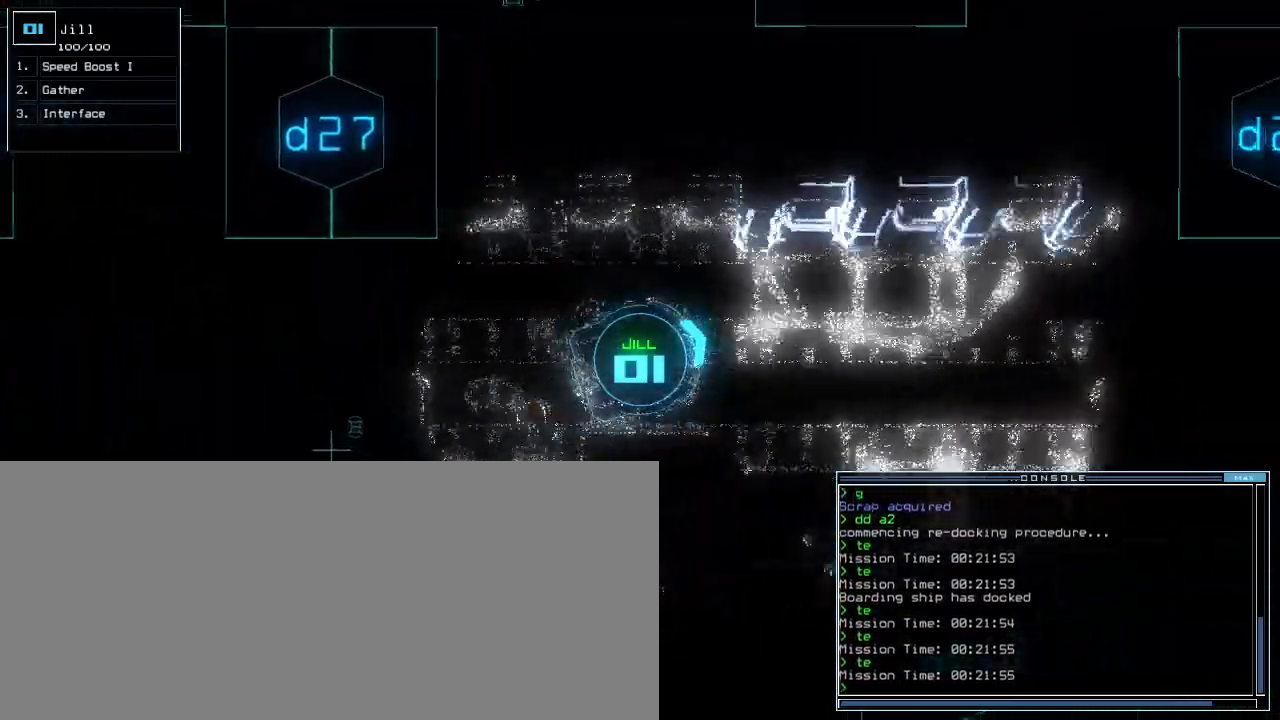
{"keys": ["up"], "events": [[100, "right", "down"], [180, "right", "up"], [360, "right", "down"], [440, "right", "up"]]}
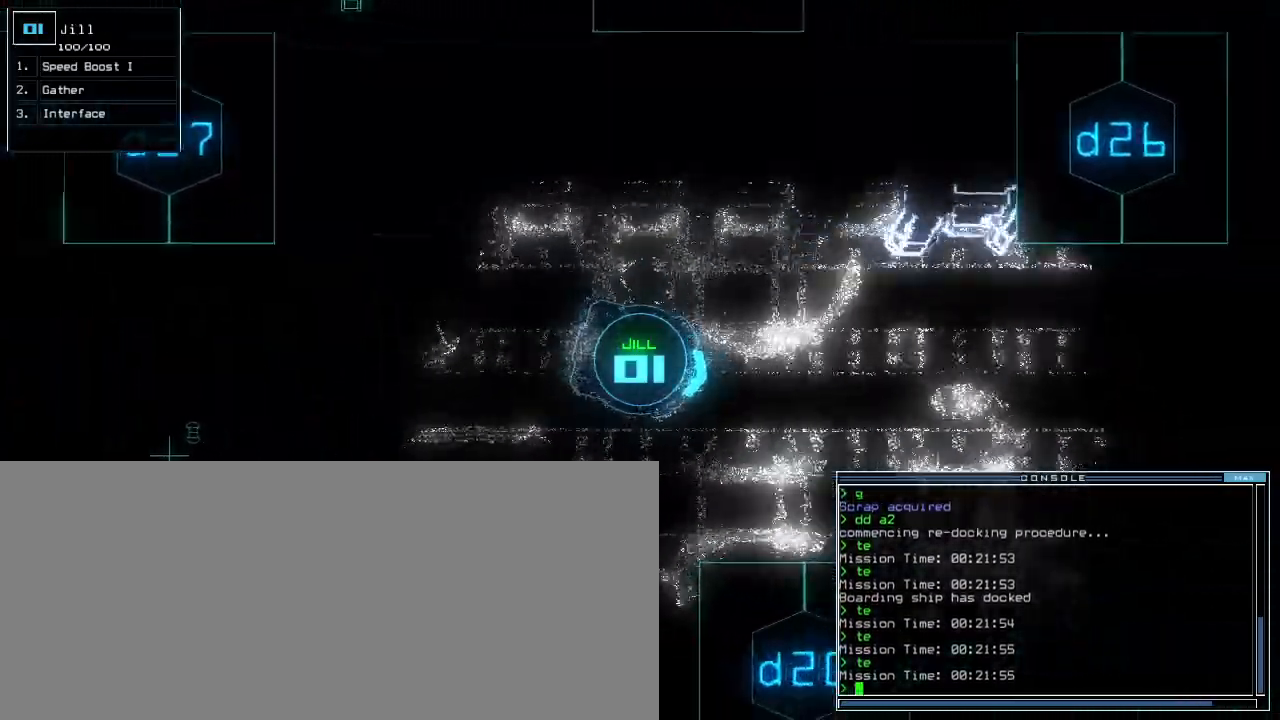
{"keys": ["up"], "events": [[220, "t", "down"], [260, "e", "down"], [300, "t", "up"], [340, "e", "up"], [380, "left", "down"], [480, "left", "up"]]}
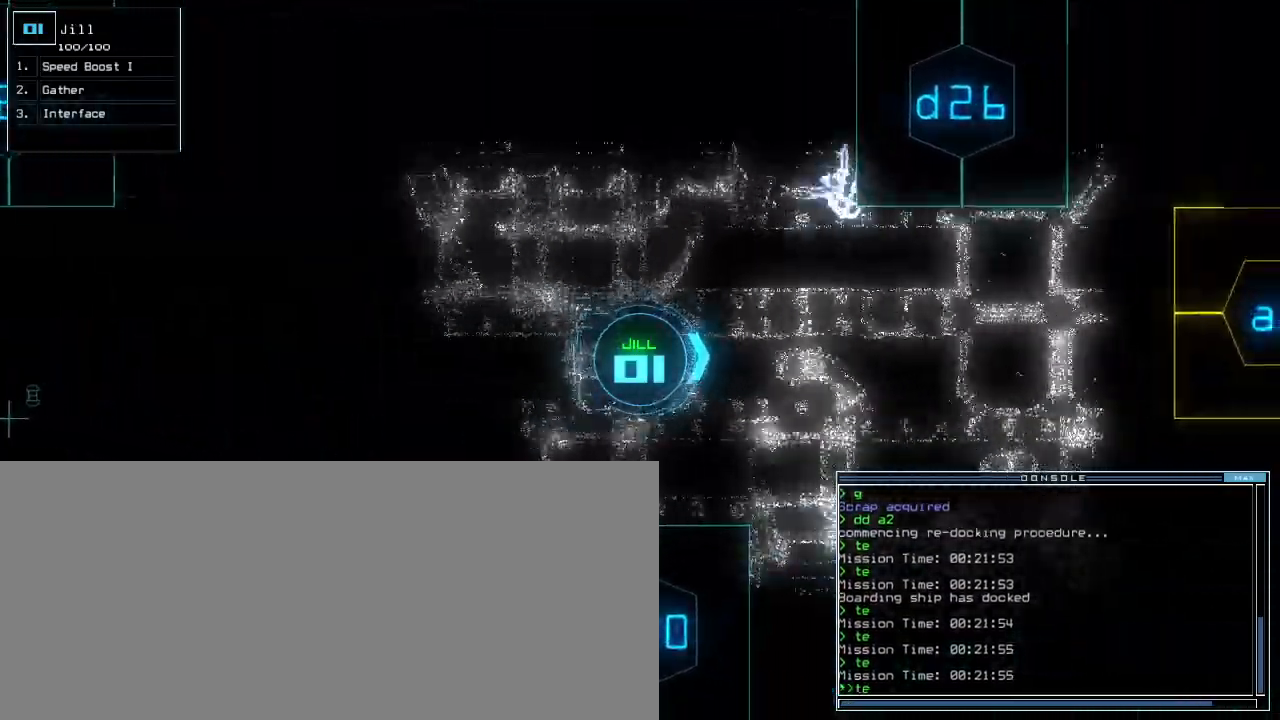
{"keys": ["up"], "events": [[20, "return", "down"], [100, "return", "up"]]}
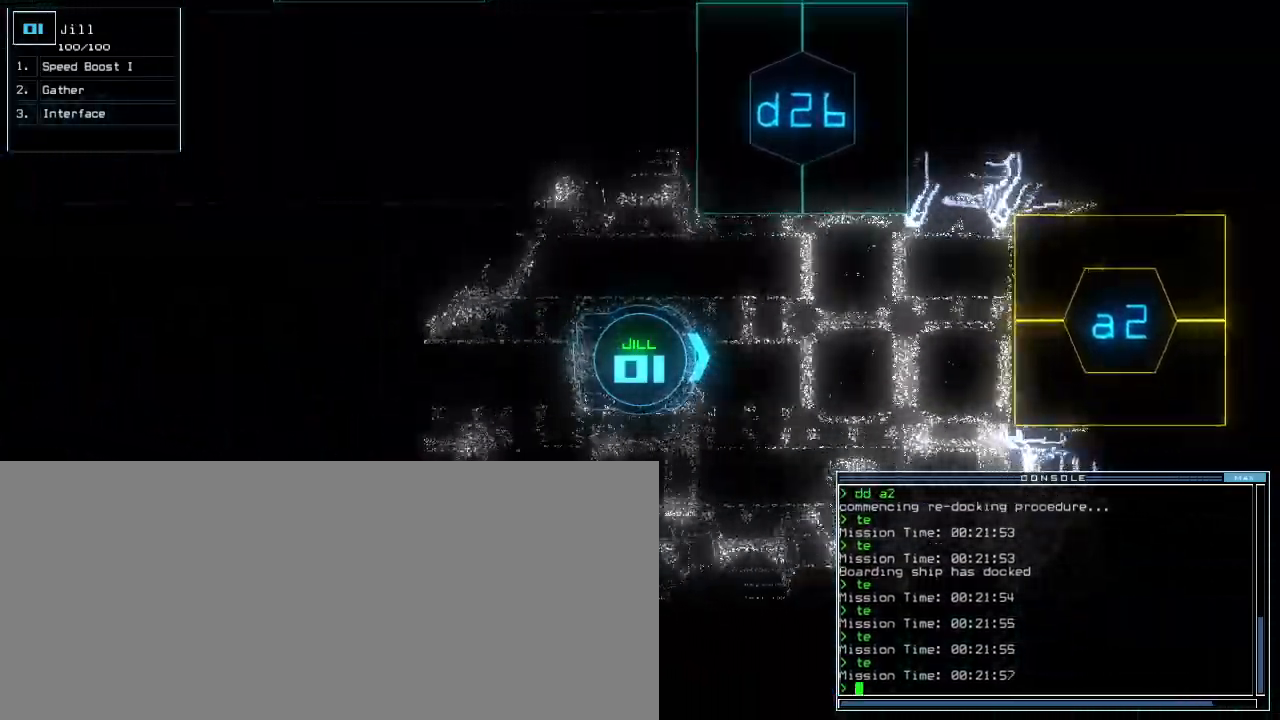
{"keys": ["up"], "events": [[40, "a", "down"], [120, "r", "down"], [160, "a", "up"], [180, "r", "up"], [200, "return", "down"], [260, "return", "up"]]}
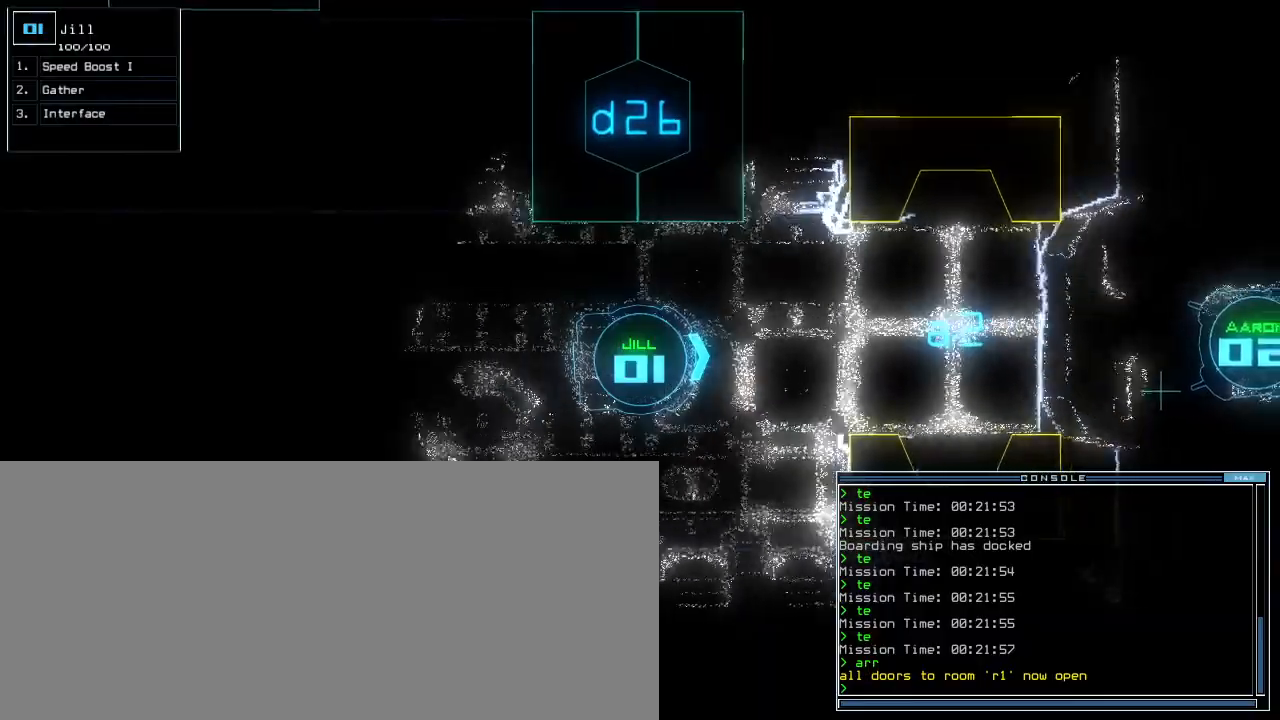
{"keys": ["up"], "events": [[80, "space", "down"], [380, "space", "up"]]}
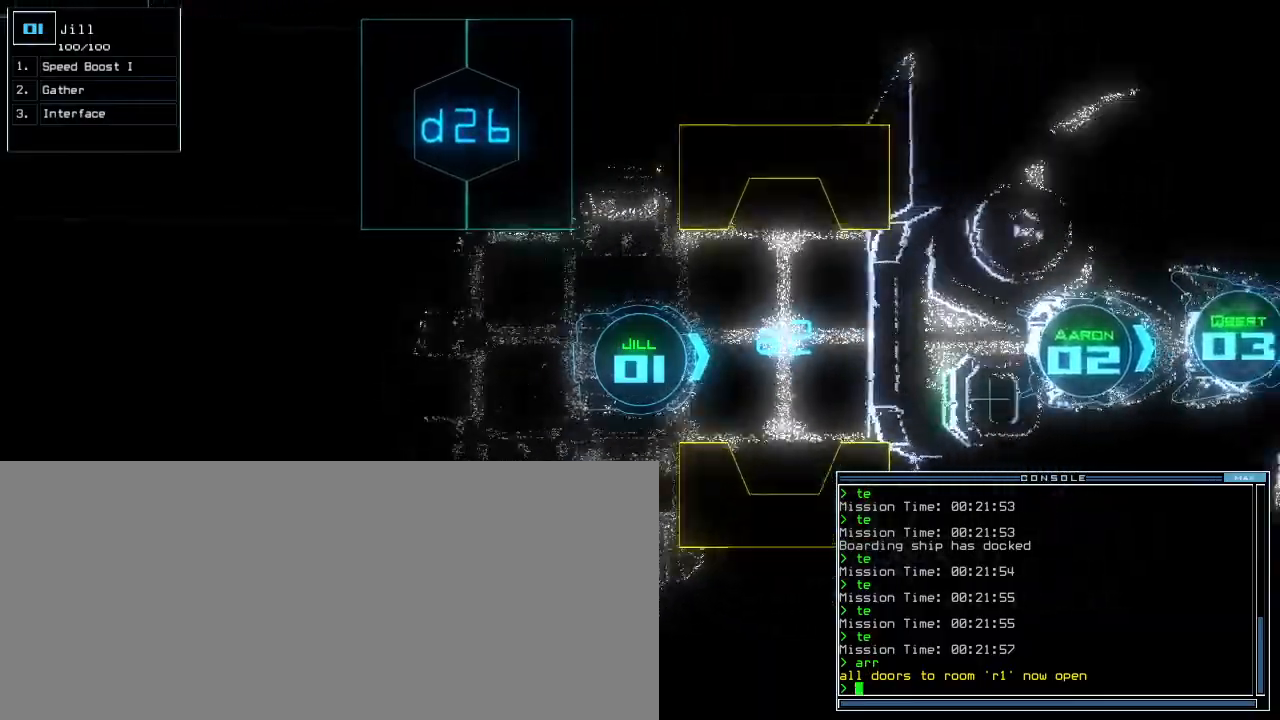
{"keys": ["up"]}
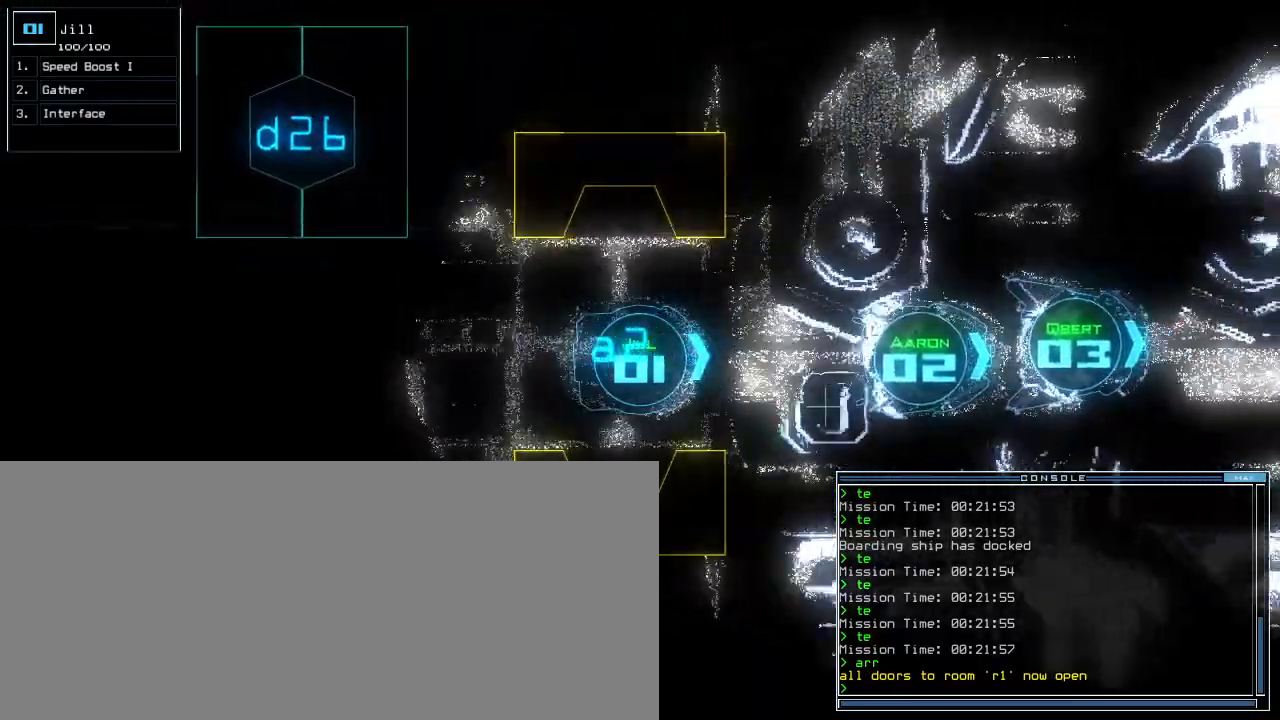
{"keys": ["up"], "events": [[60, "o", "down"], [120, "left", "down"], [160, "o", "up"], [320, "left", "up"], [380, "left", "down"], [460, "left", "up"]]}
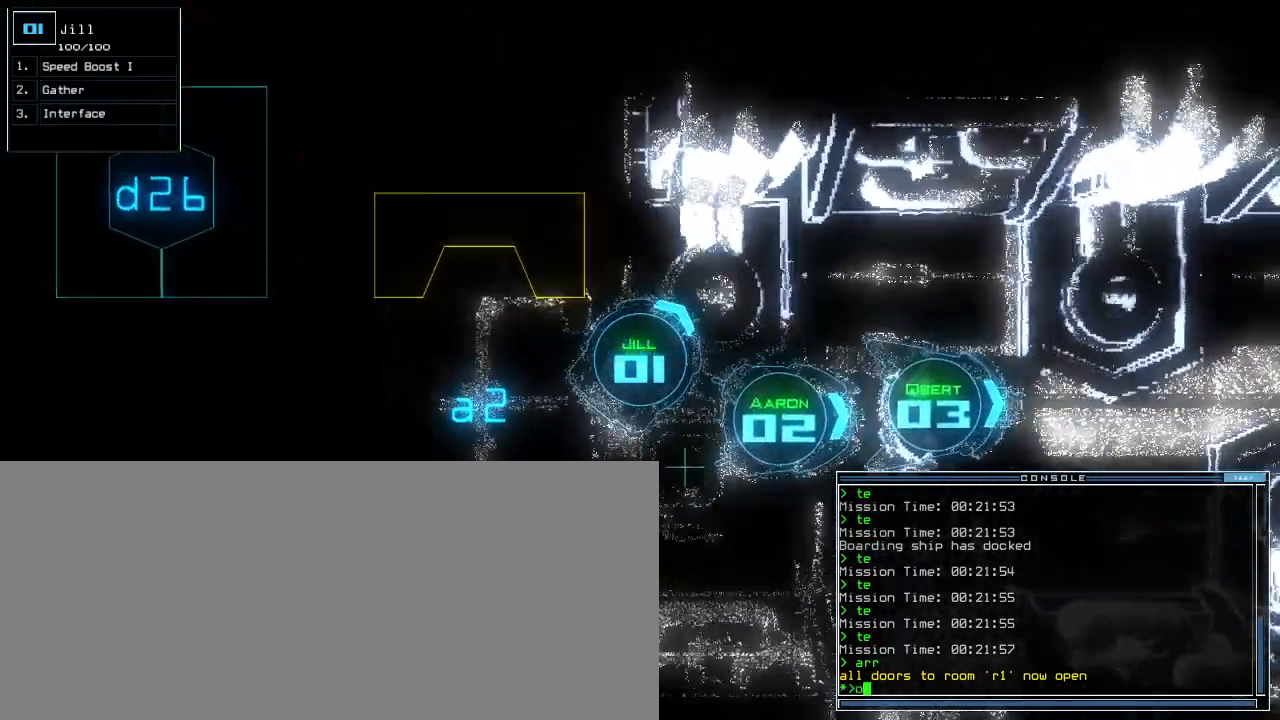
{"keys": [], "events": [[380, "up", "up"], [420, "0", "down"], [500, "0", "up"]]}
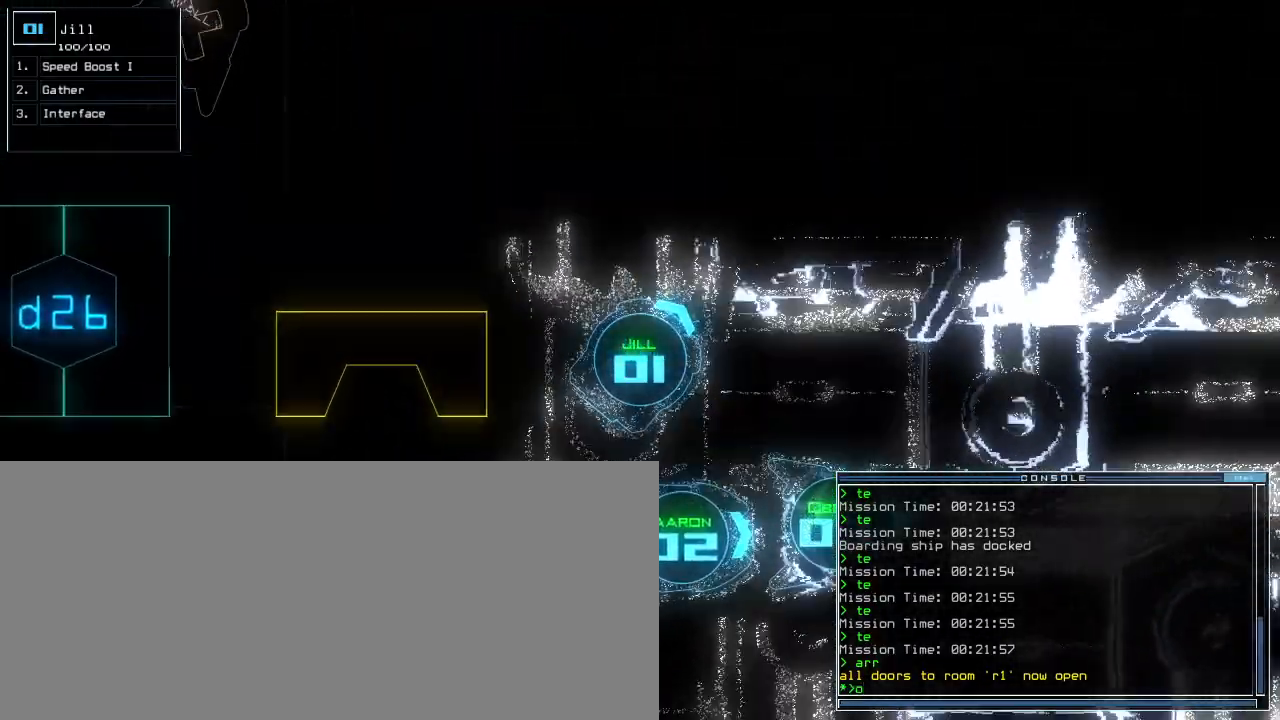
{"keys": []}
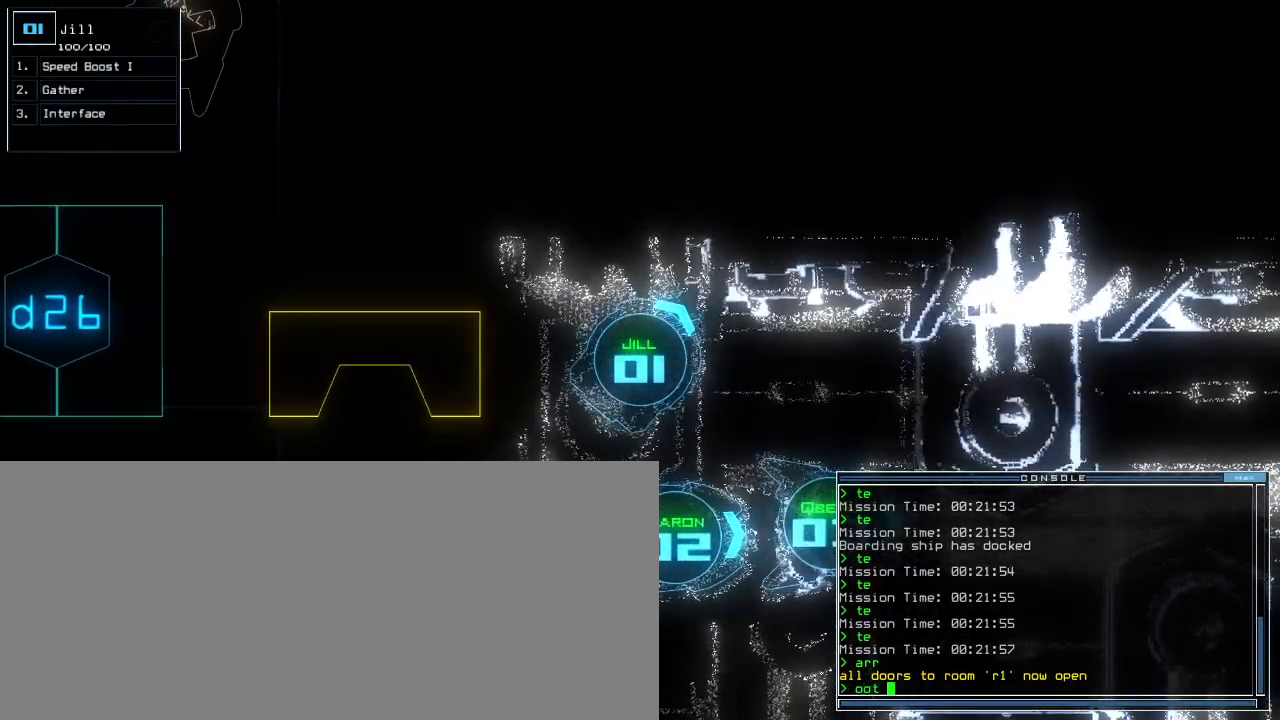
{"keys": [], "events": [[140, "space", "down"], [200, "space", "up"]]}
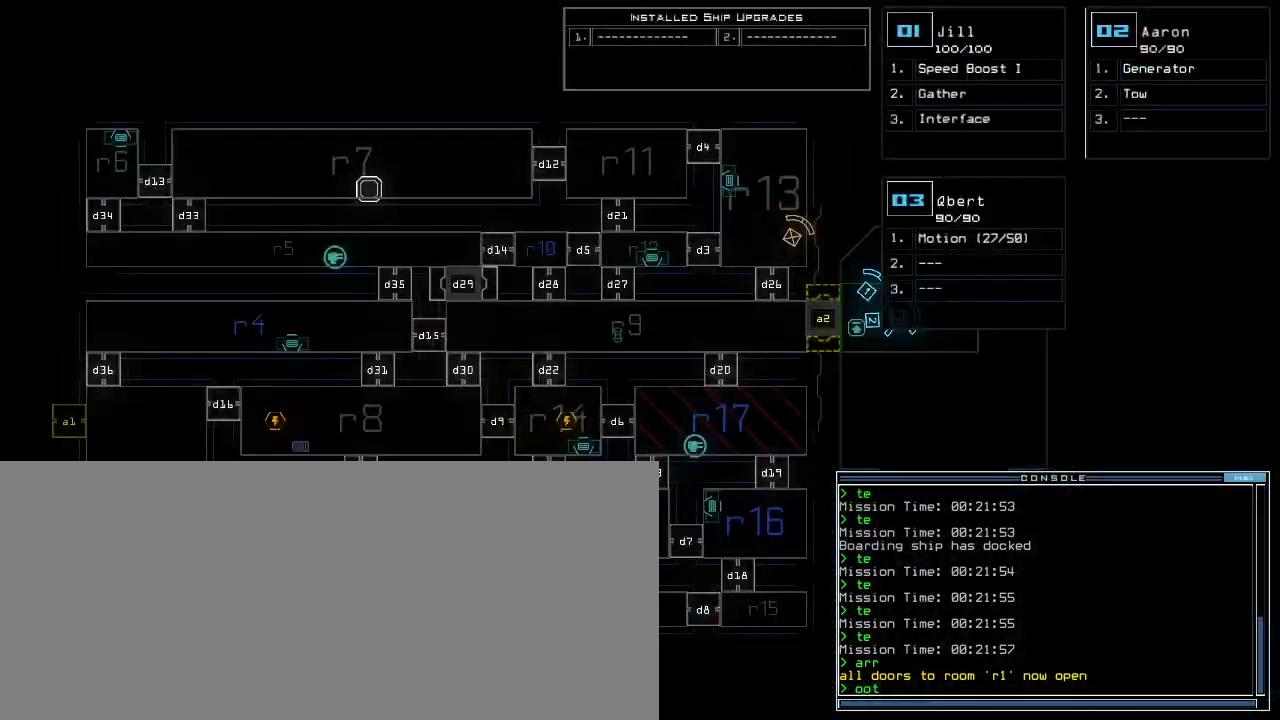
{"keys": [], "events": [[380, "right", "down"], [460, "right", "up"]]}
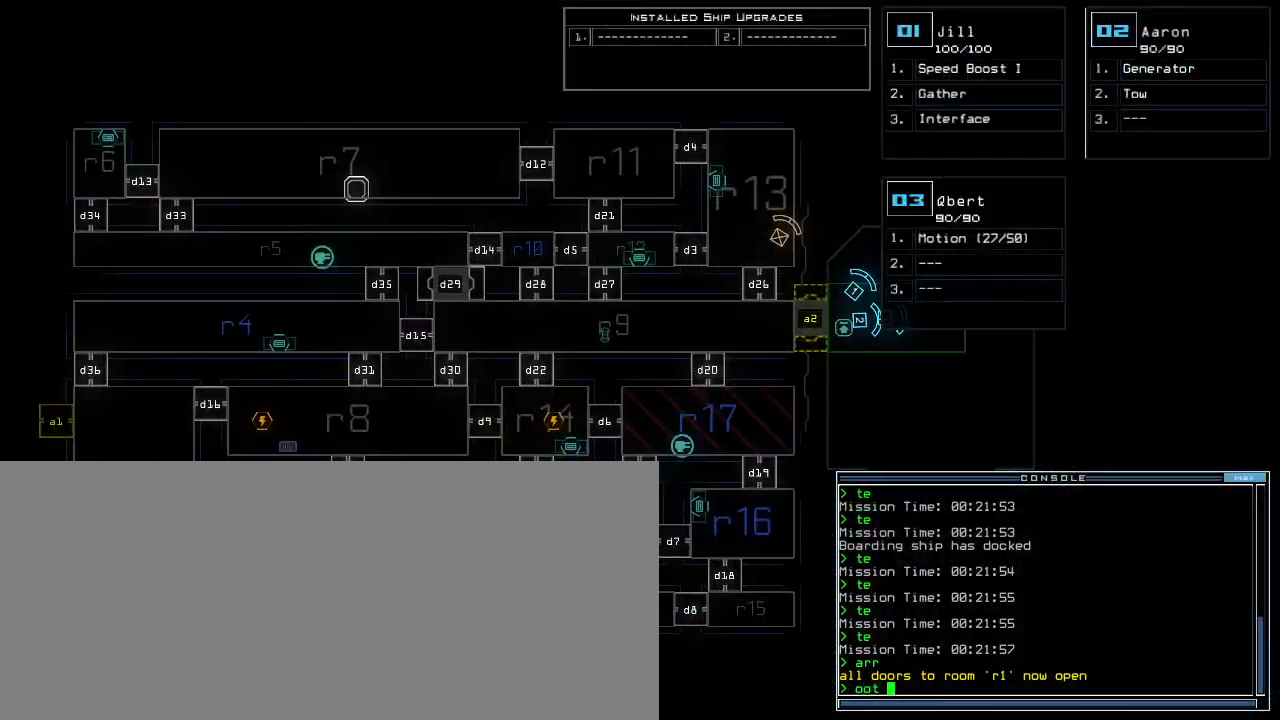
{"keys": [], "events": [[40, "down", "down"], [460, "down", "up"]]}
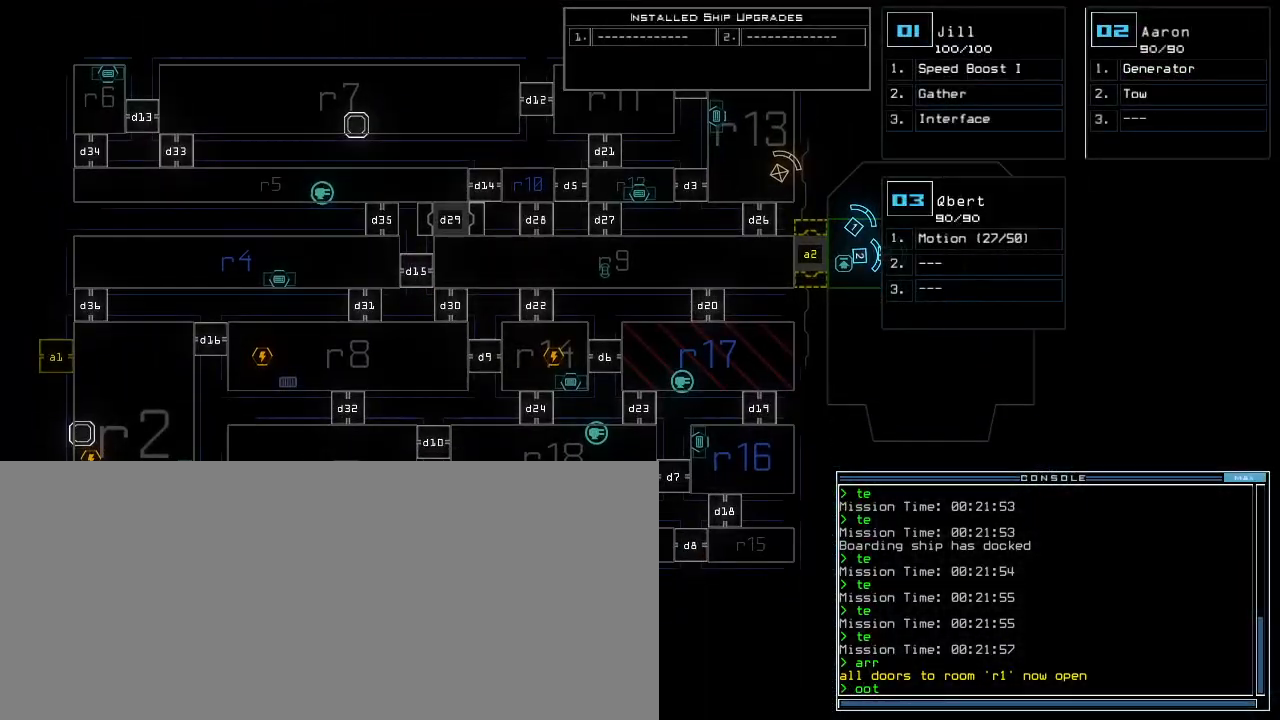
{"keys": ["left"], "events": [[400, "left", "down"]]}
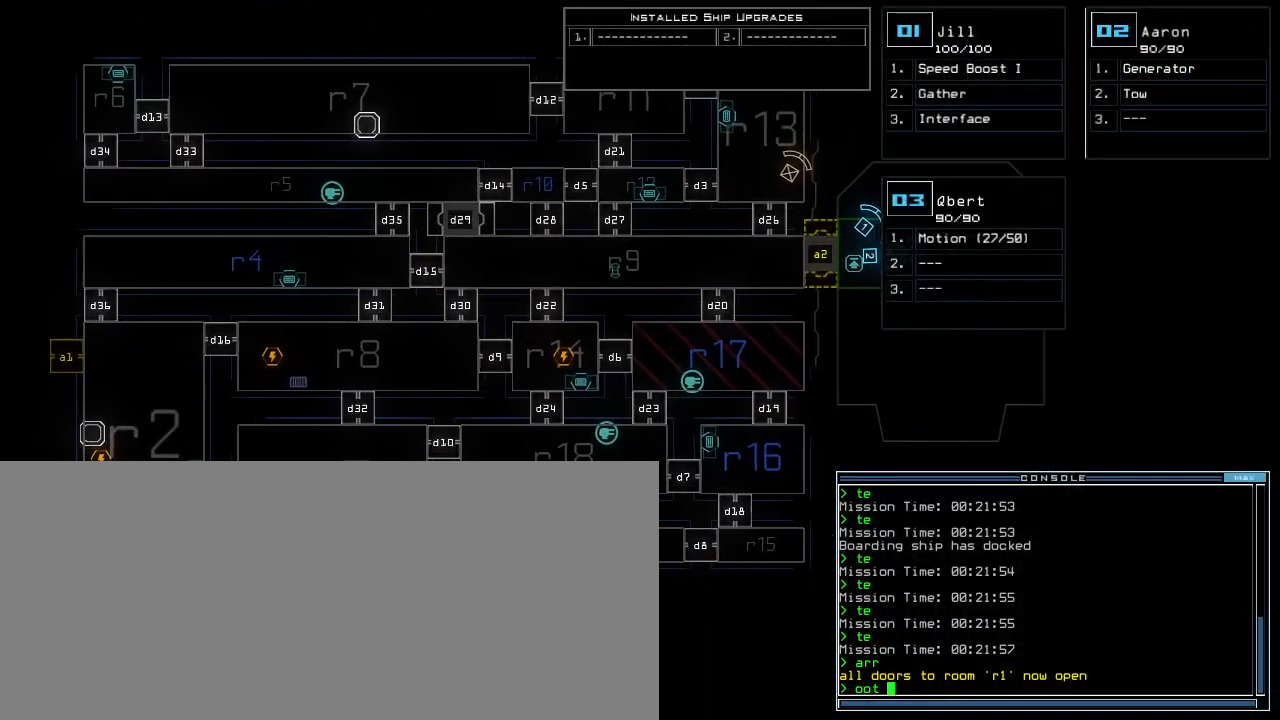
{"keys": [], "events": [[60, "left", "up"], [100, "up", "down"], [260, "up", "up"]]}
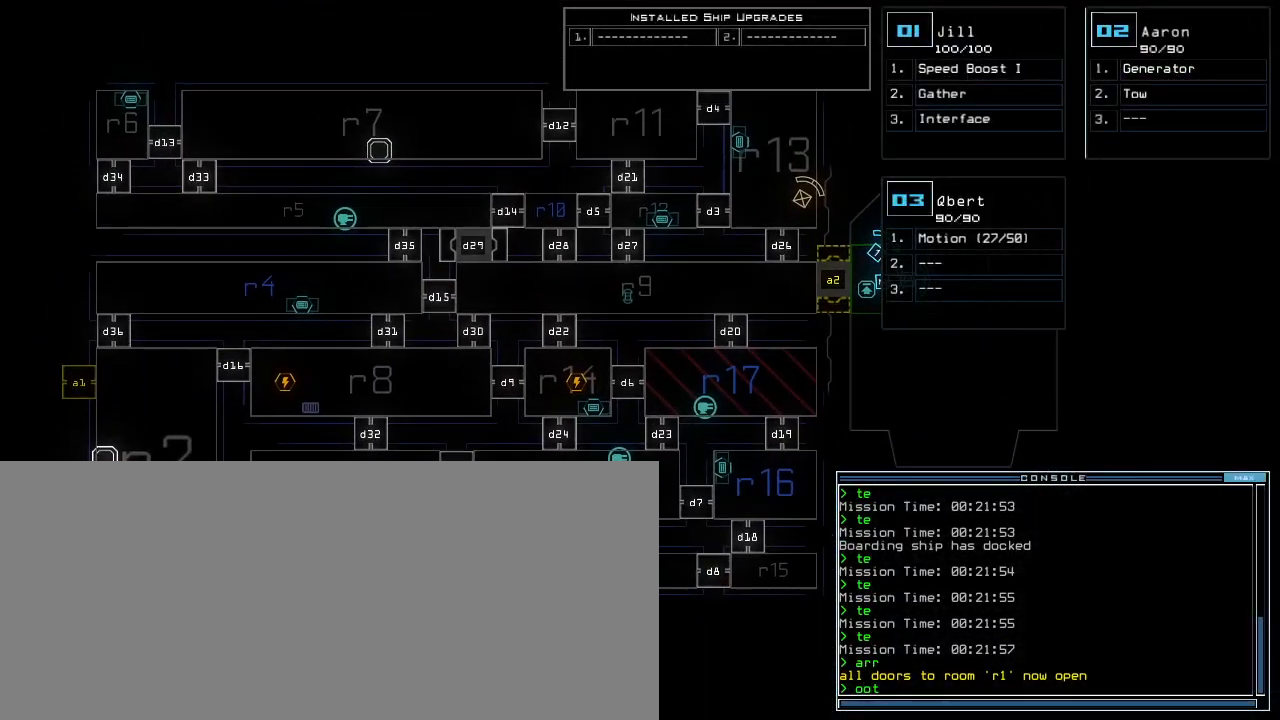
{"keys": [], "events": [[80, "left", "down"], [120, "left", "up"]]}
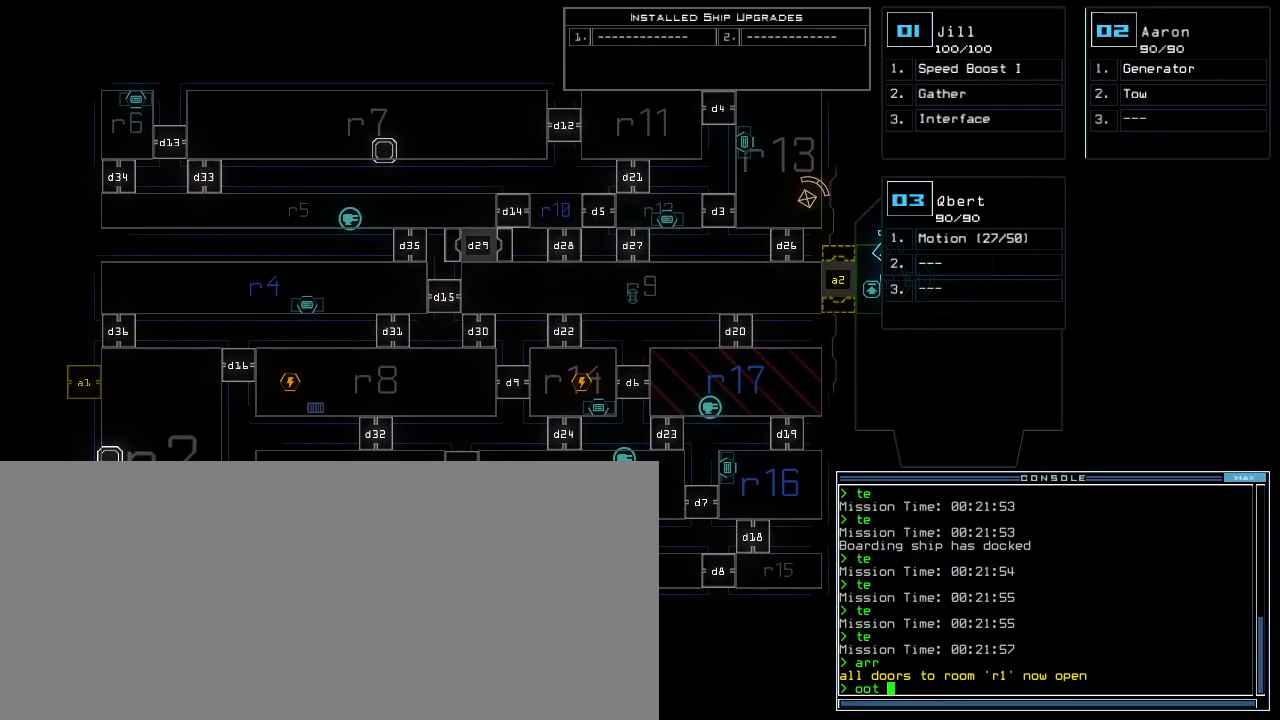
{"keys": ["up"], "events": [[460, "up", "down"]]}
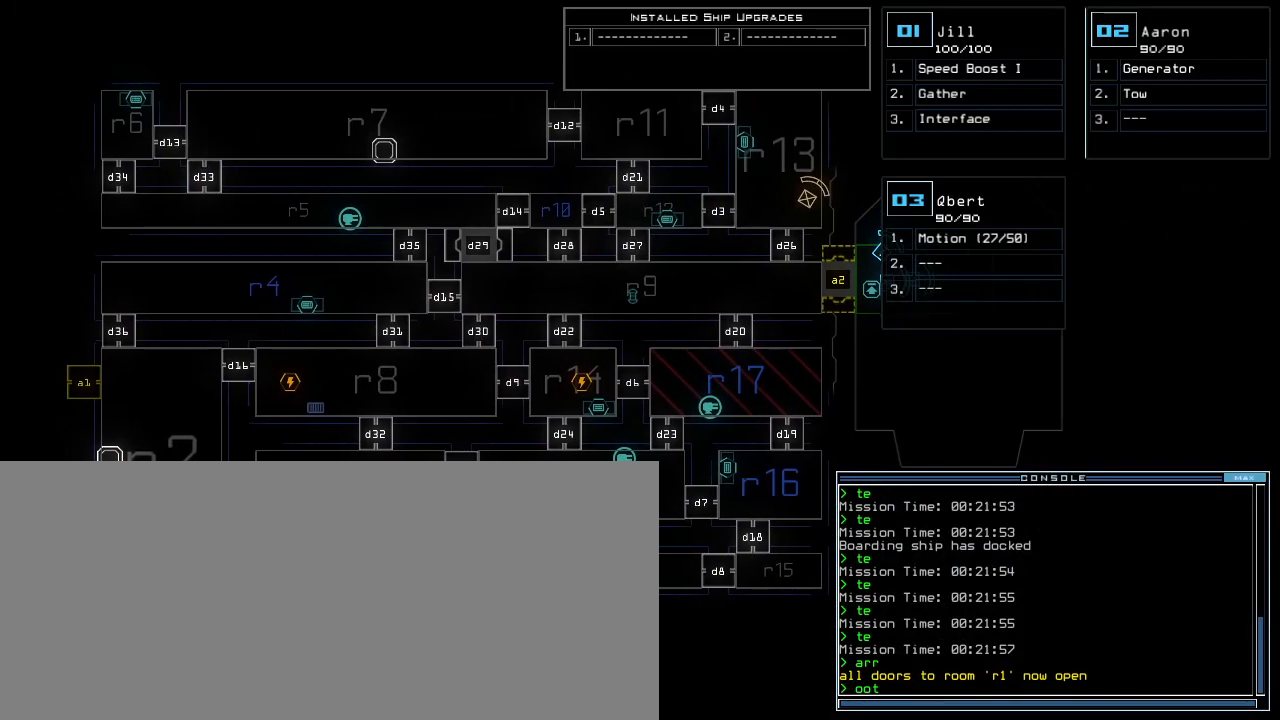
{"keys": [], "events": [[200, "up", "up"]]}
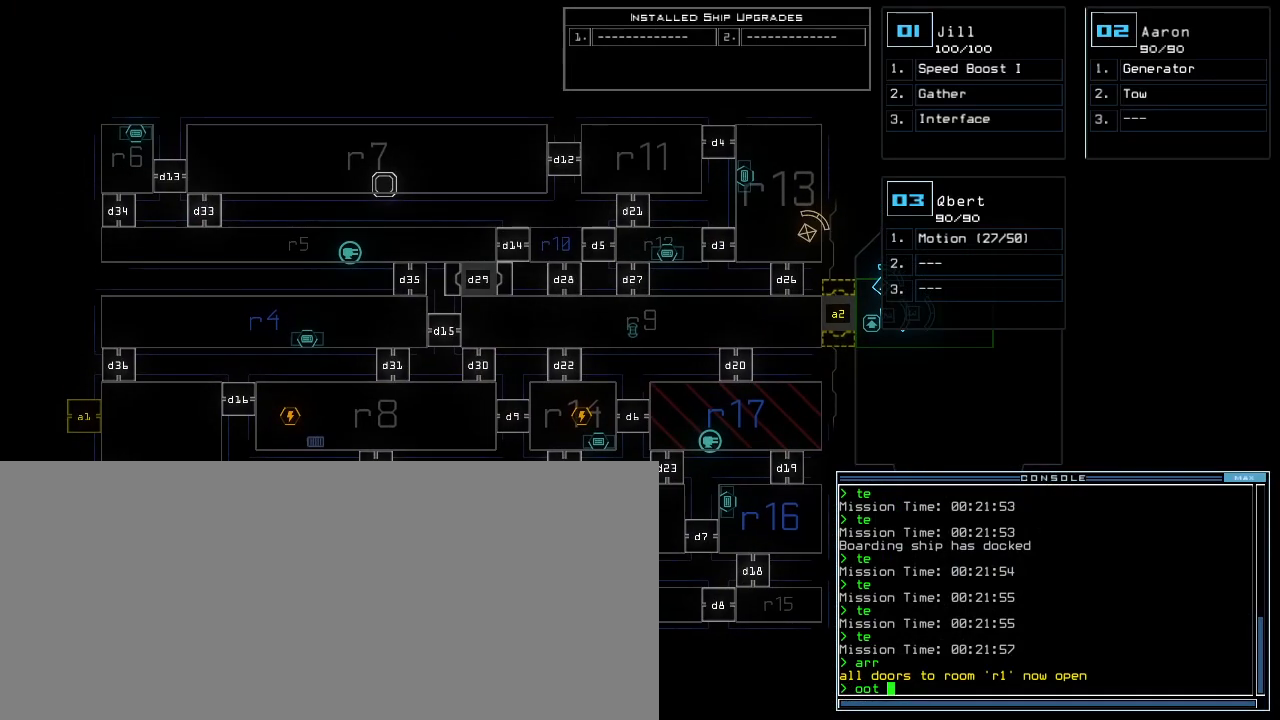
{"keys": ["down"], "events": [[440, "down", "down"]]}
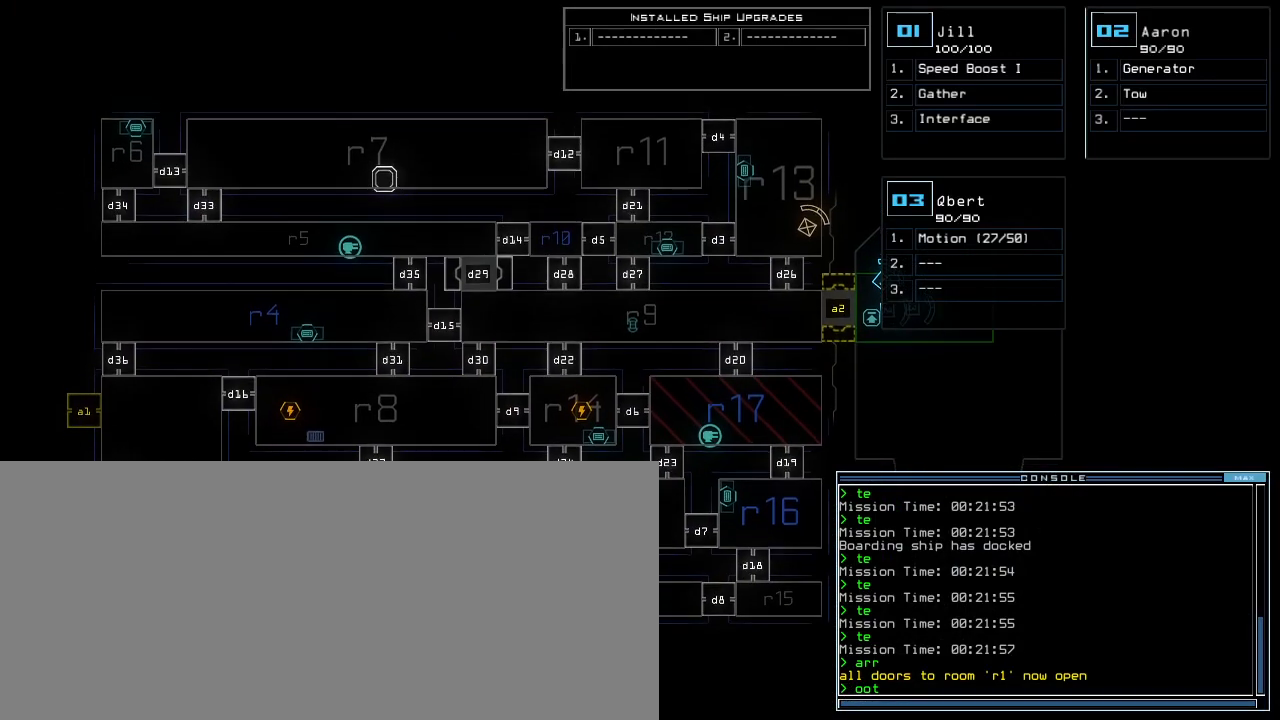
{"keys": [], "events": [[80, "down", "up"]]}
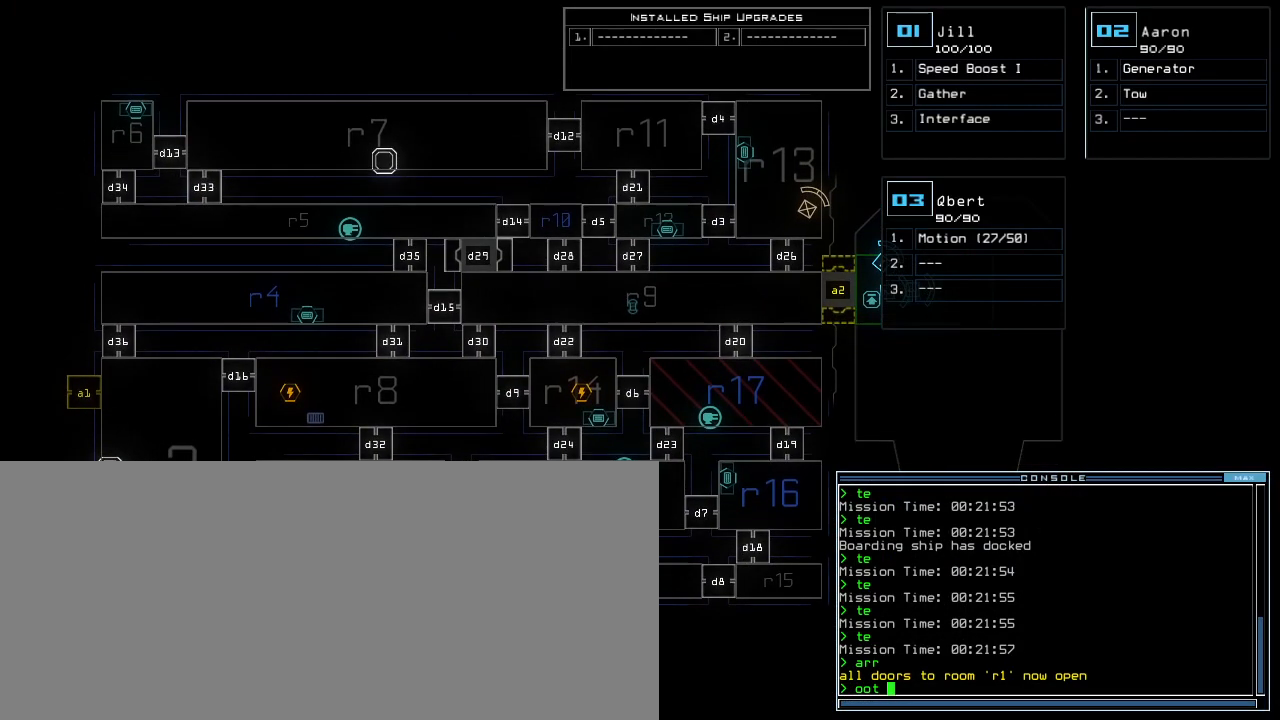
{"keys": [], "events": [[140, "return", "down"], [200, "return", "up"]]}
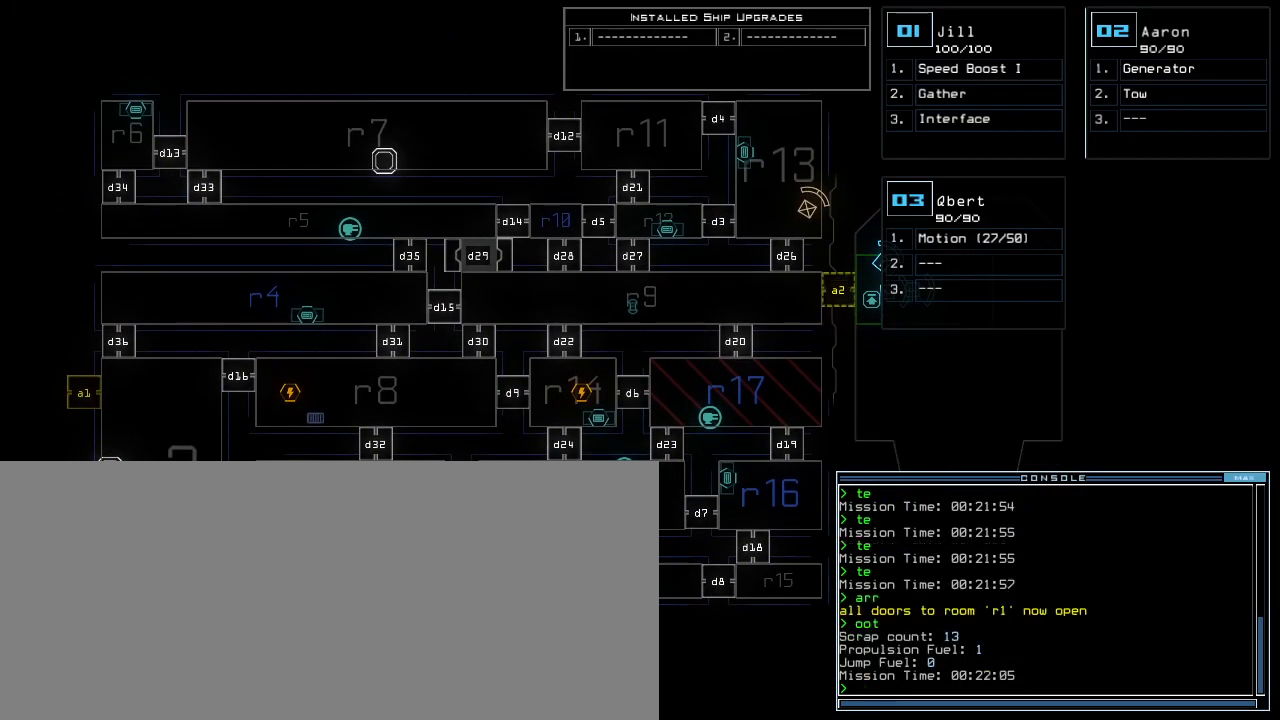
{"keys": [], "events": []}
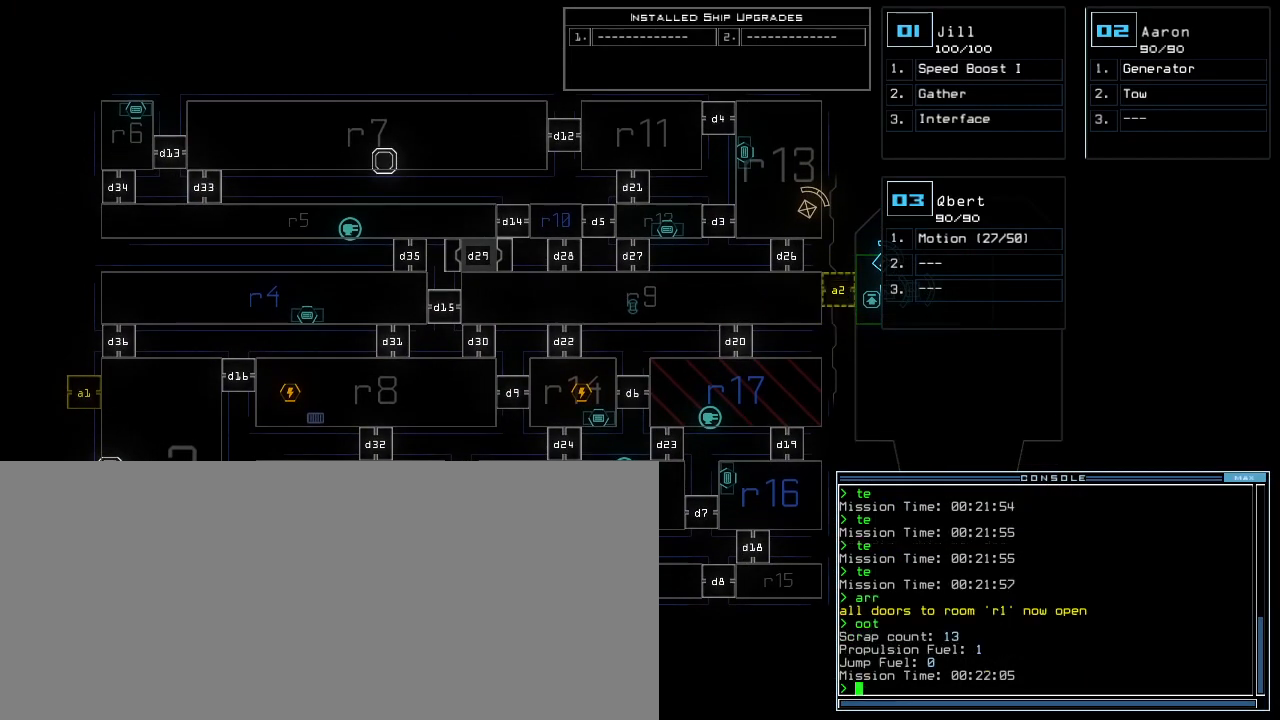
{"keys": [], "events": []}
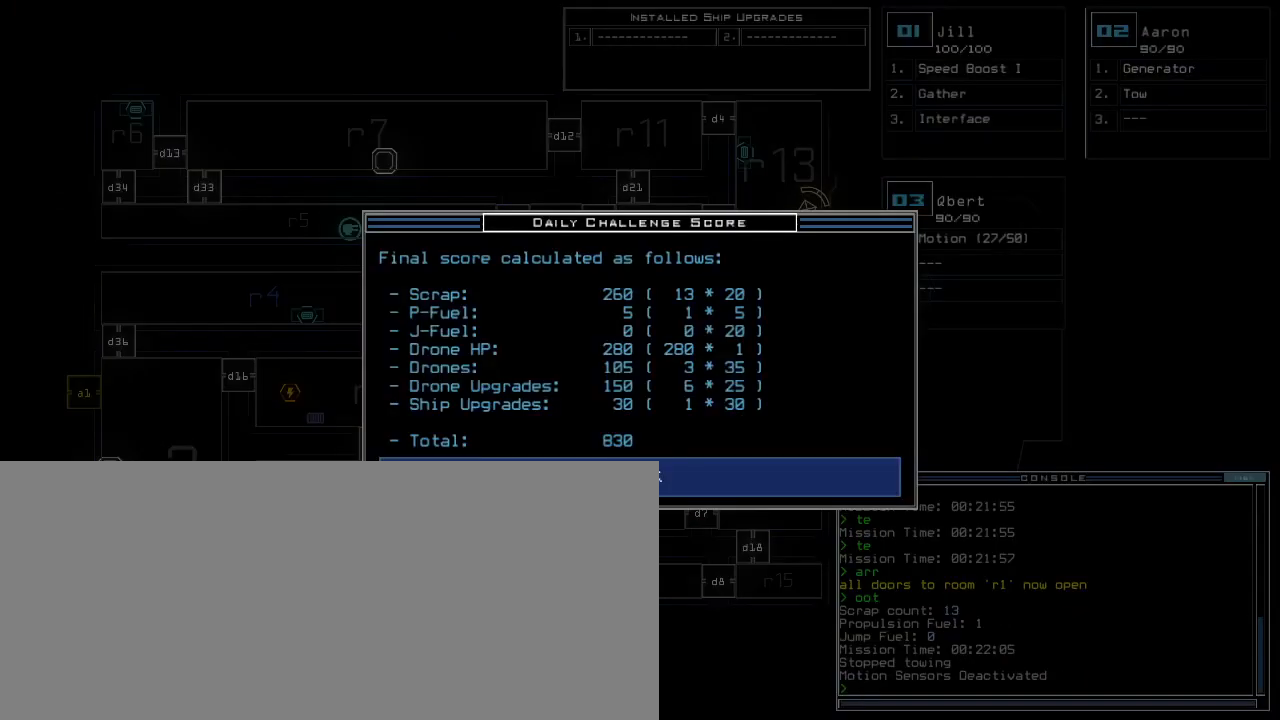
{"keys": [], "events": []}
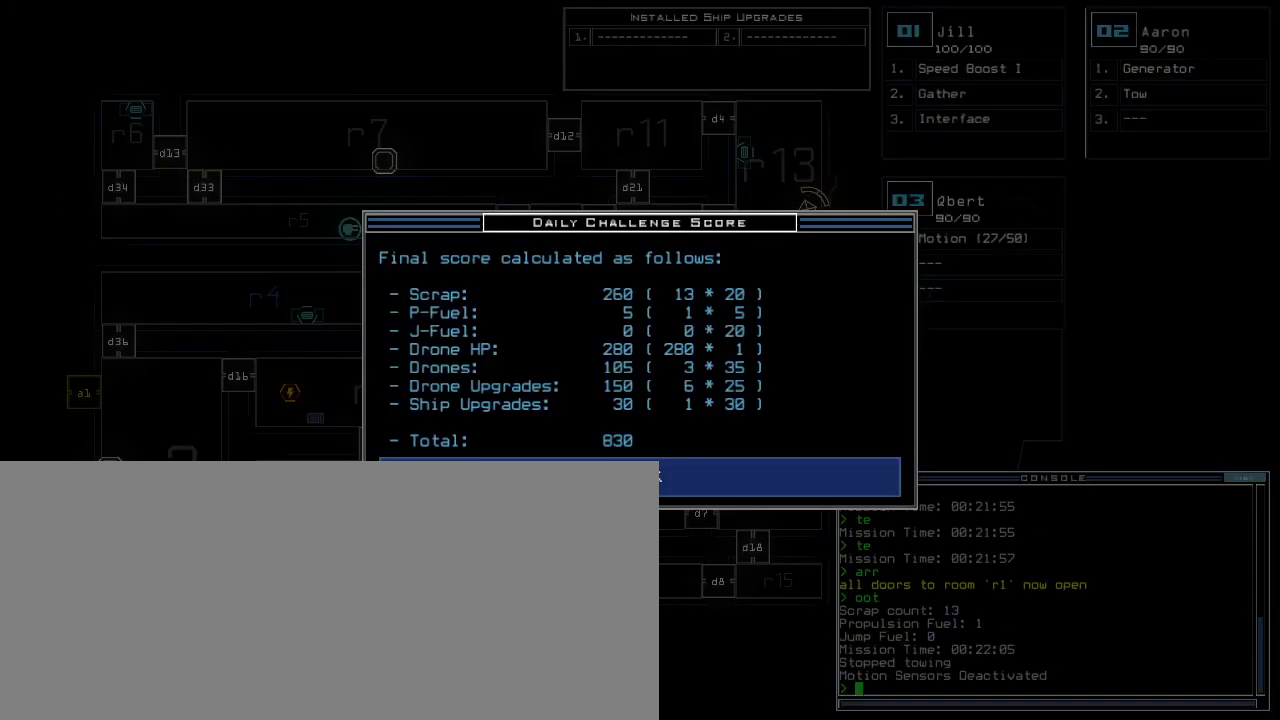
{"keys": [], "events": []}
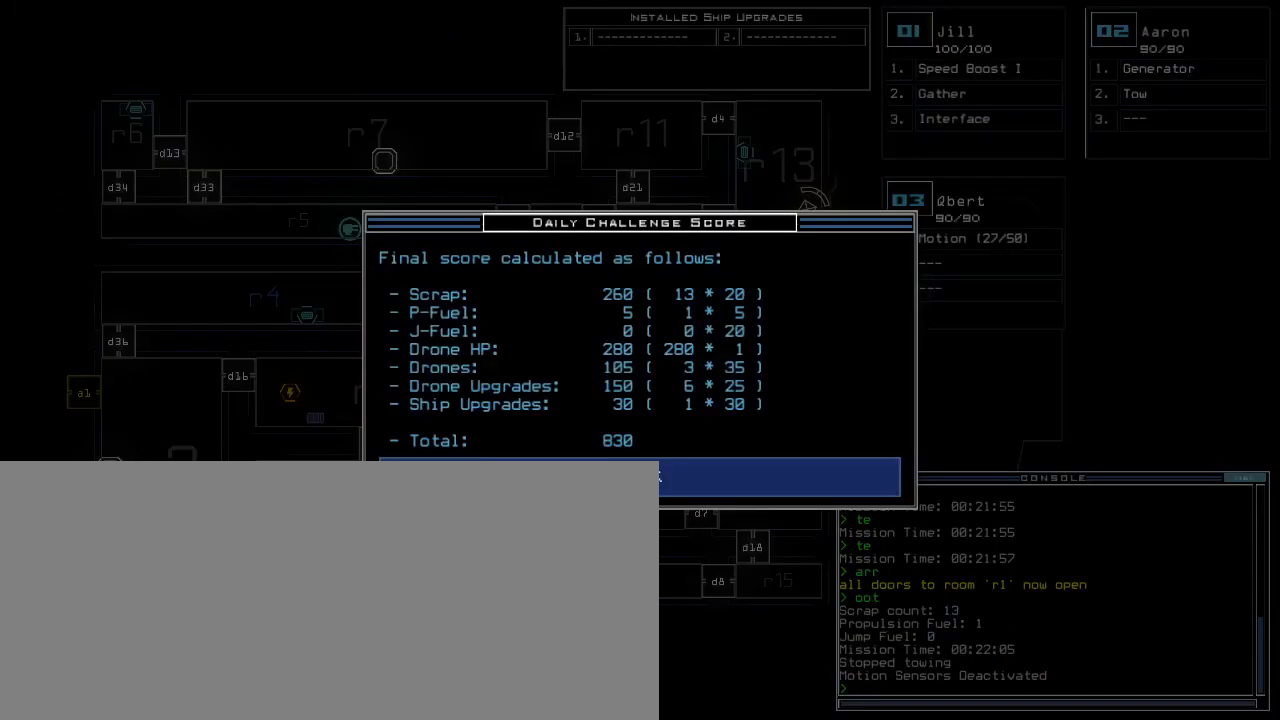
{"keys": [], "events": []}
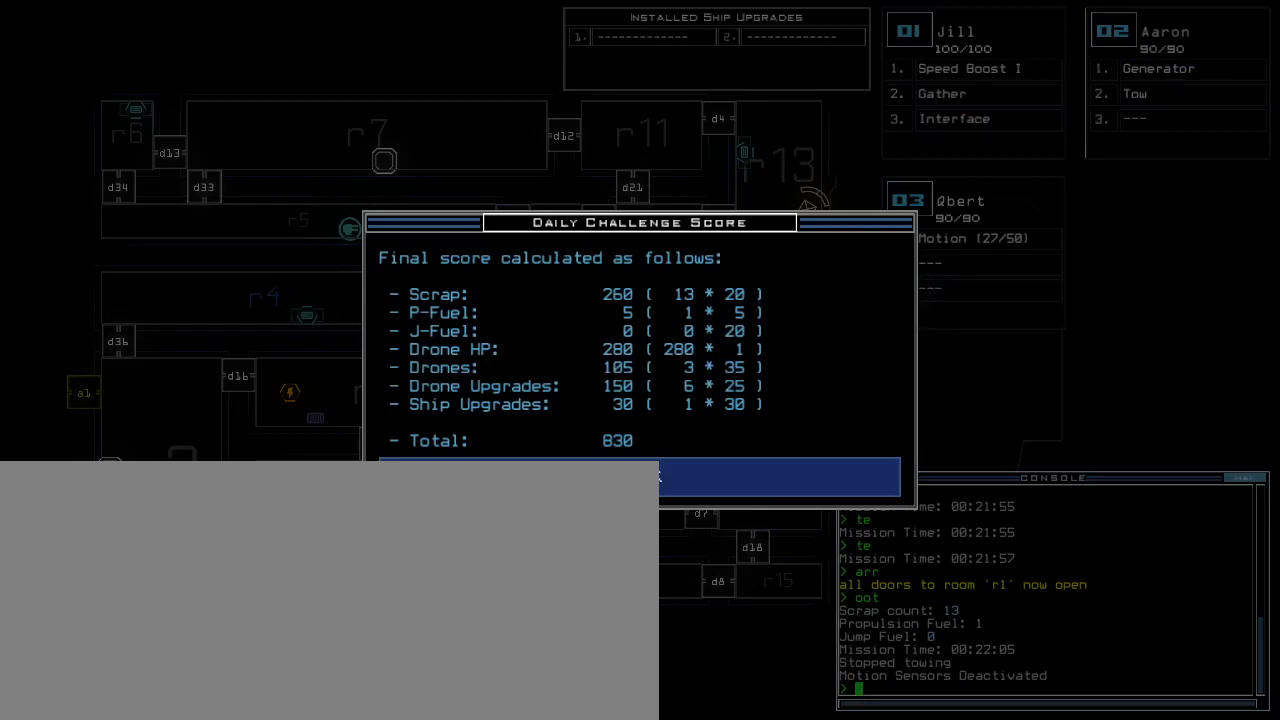
{"keys": [], "events": []}
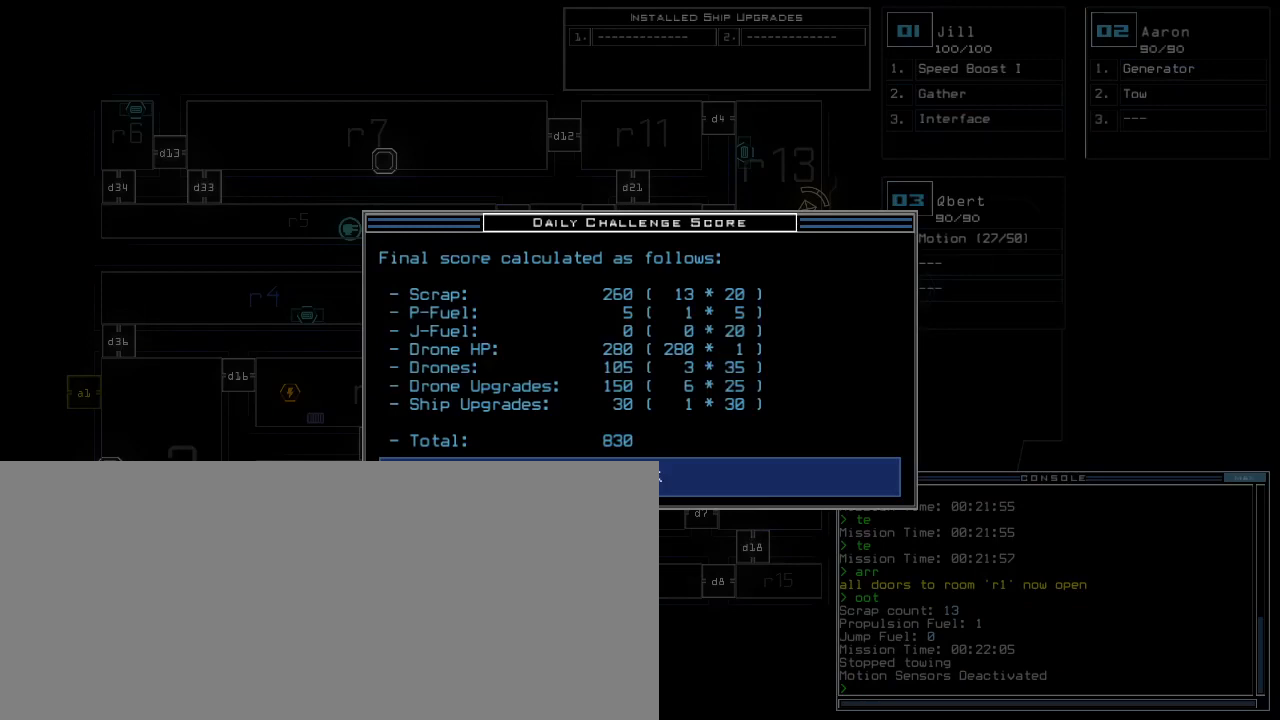
{"keys": [], "events": [[280, "space", "down"], [360, "space", "up"]]}